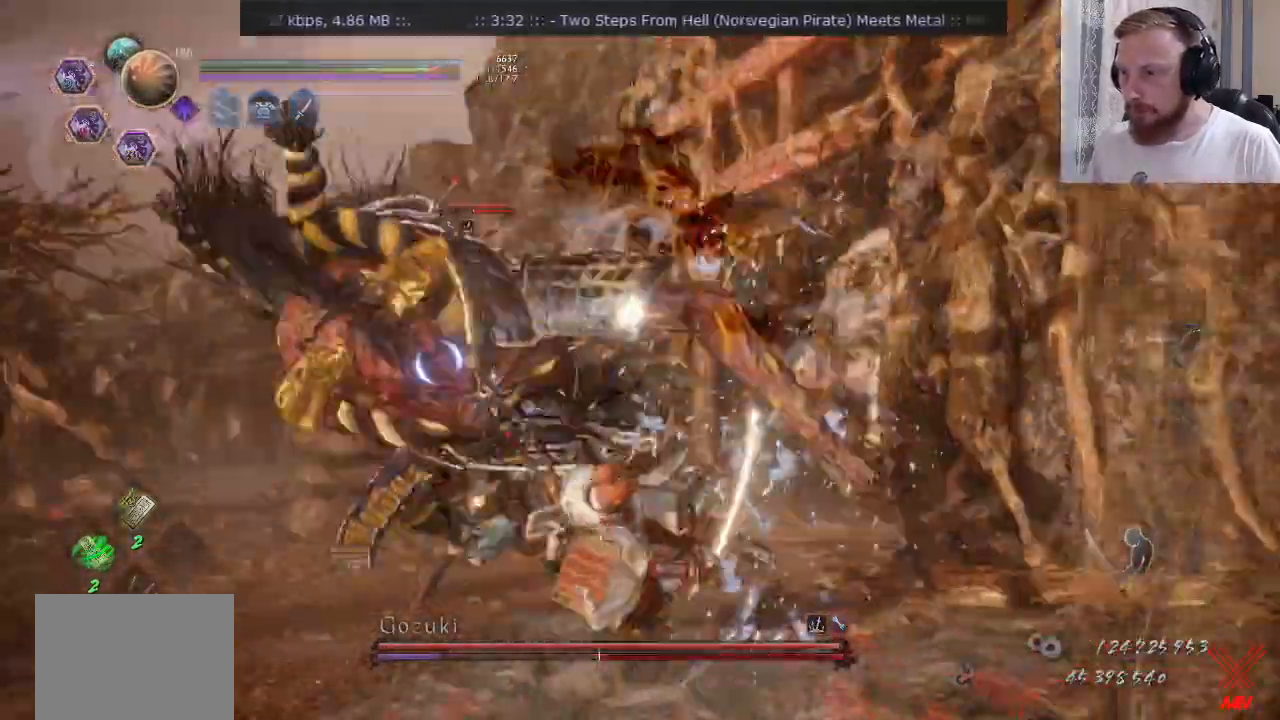
Gameplay with a controller (PlayStation layout); each line is a JSON object with the inputs held at the frame after it. "events" lists button and stick changes between this image and that frame as [ms after this image, input, new state], when the widget could be followed in between. Not read: L1 R1.
{"buttons": [], "left_stick": "up", "right_stick": "center", "events": [[50, "TRIANGLE", "down"], [150, "TRIANGLE", "up"], [200, "TRIANGLE", "down"], [367, "TRIANGLE", "up"], [434, "TRIANGLE", "down"], [501, "TRIANGLE", "up"]]}
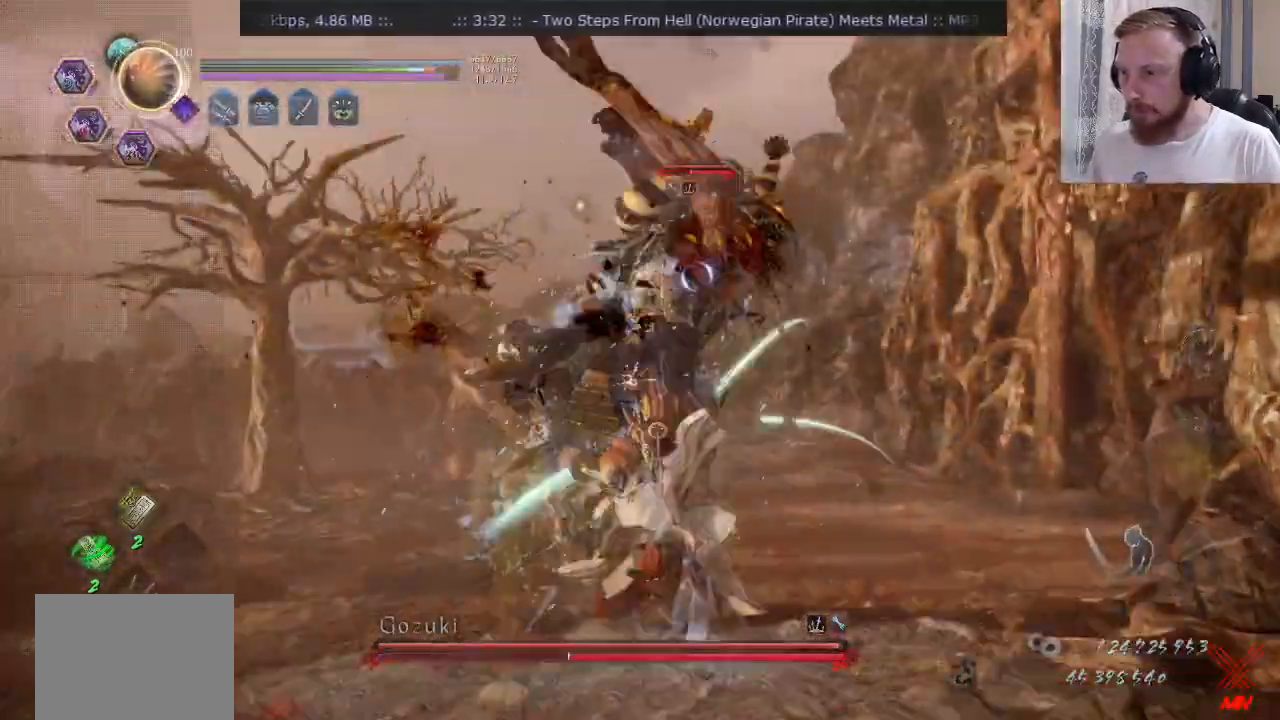
{"buttons": ["R2", "DPAD_RIGHT"], "left_stick": "center", "right_stick": "center", "events": [[66, "TRIANGLE", "down"], [150, "TRIANGLE", "up"], [217, "TRIANGLE", "down"], [383, "left_stick", "center"], [417, "TRIANGLE", "up"], [484, "DPAD_RIGHT", "down"], [500, "R2", "down"]]}
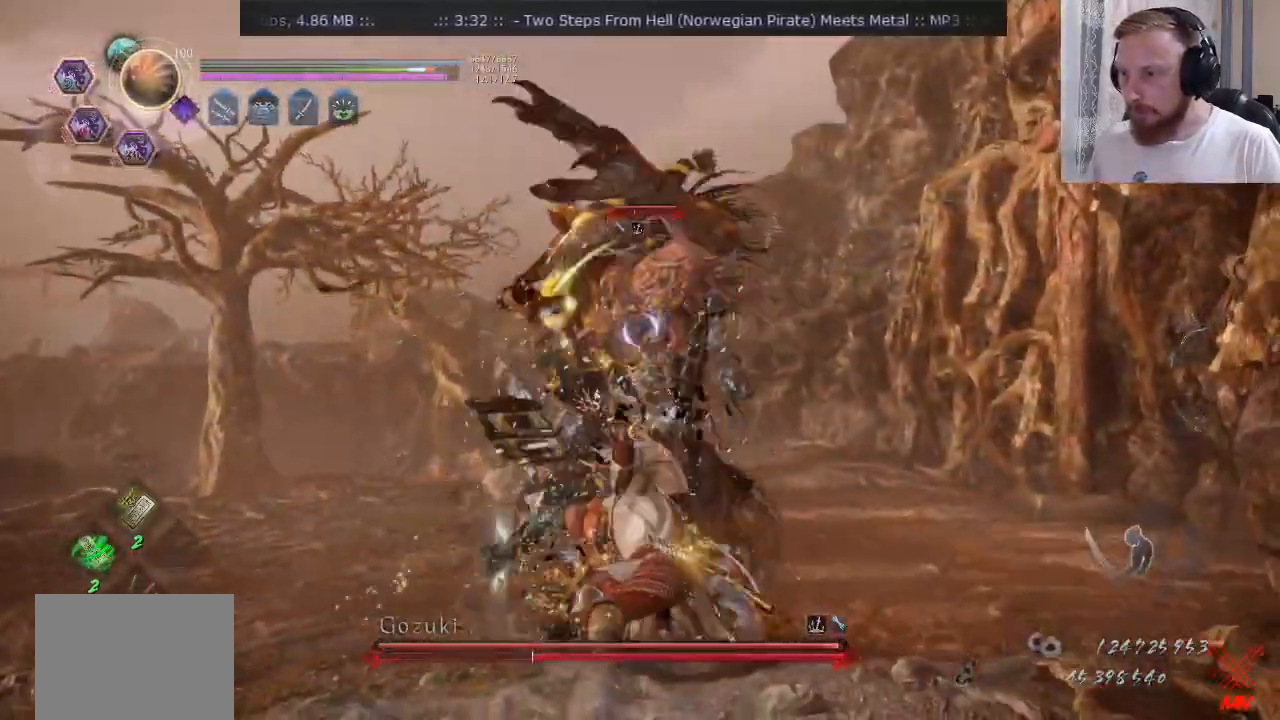
{"buttons": ["CROSS", "R2"], "left_stick": "center", "right_stick": "center", "events": [[67, "DPAD_RIGHT", "up"], [134, "DPAD_RIGHT", "down"], [451, "CROSS", "down"], [484, "DPAD_RIGHT", "up"]]}
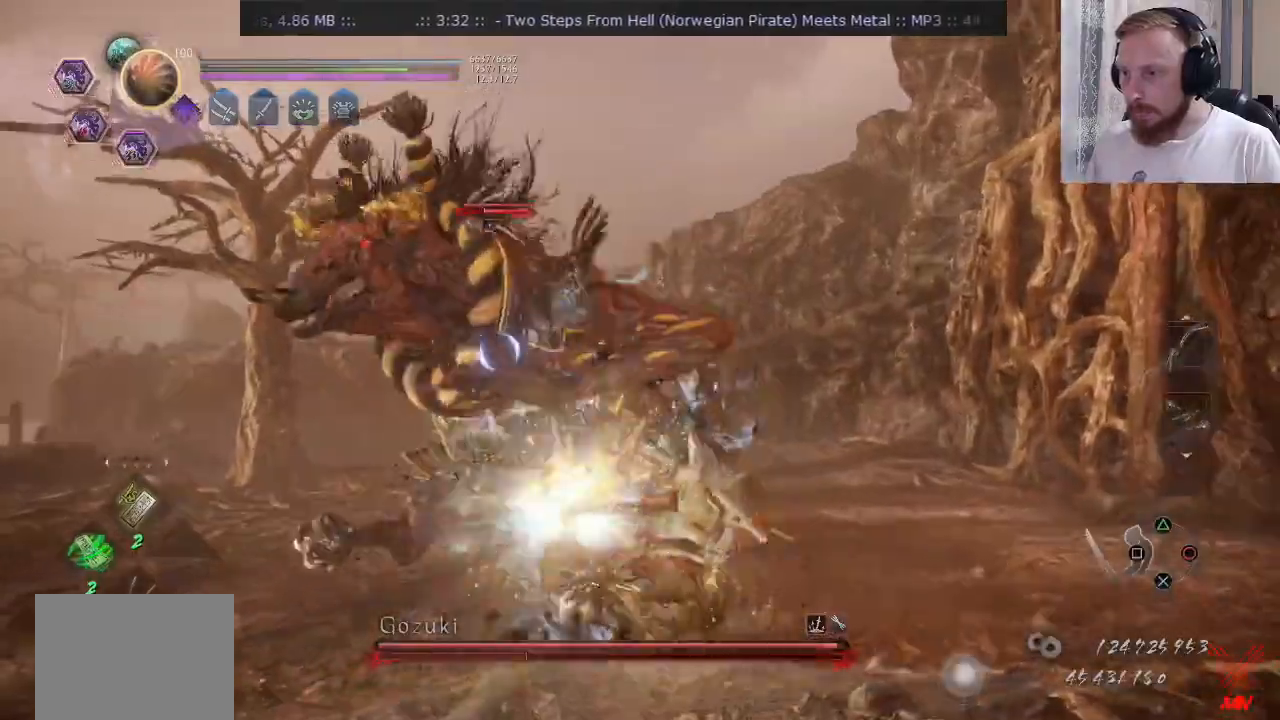
{"buttons": [], "left_stick": "up", "right_stick": "center", "events": [[50, "CROSS", "up"], [133, "left_stick", "right"], [183, "CROSS", "down"], [250, "left_stick", "up-right"], [267, "CROSS", "up"], [317, "R2", "up"], [383, "left_stick", "up"]]}
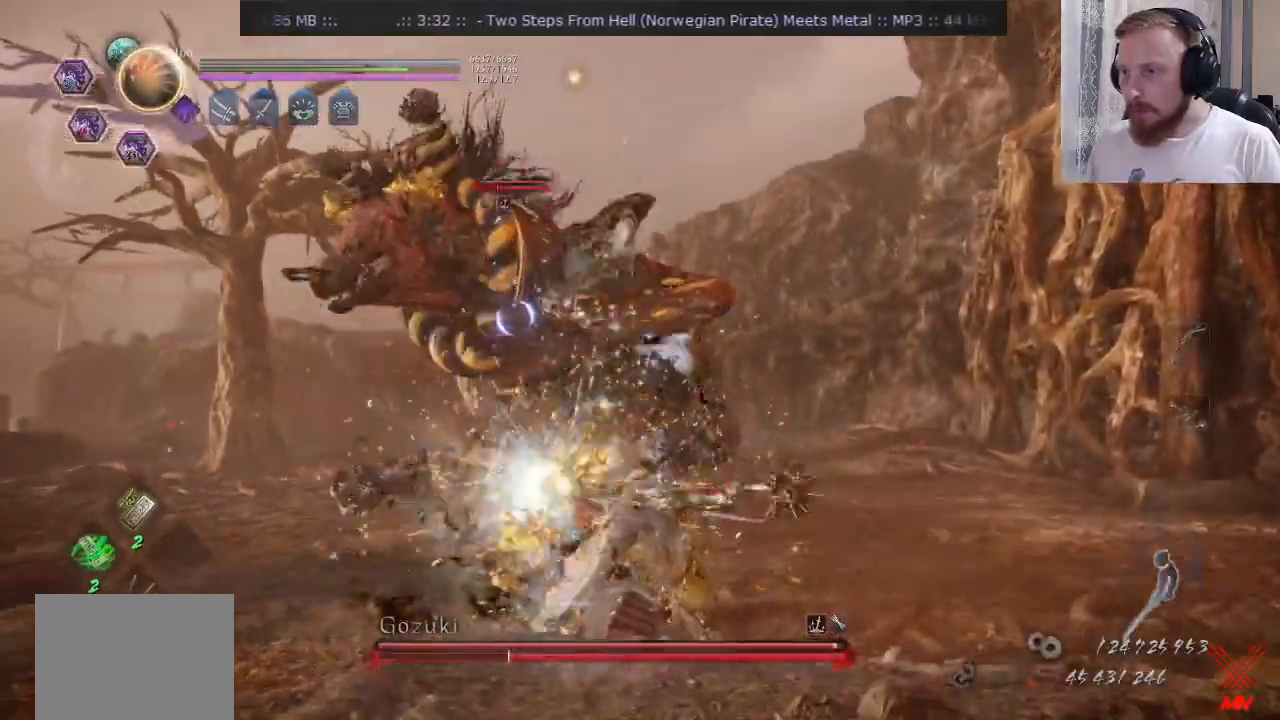
{"buttons": ["TRIANGLE"], "left_stick": "up", "right_stick": "center", "events": [[501, "TRIANGLE", "down"]]}
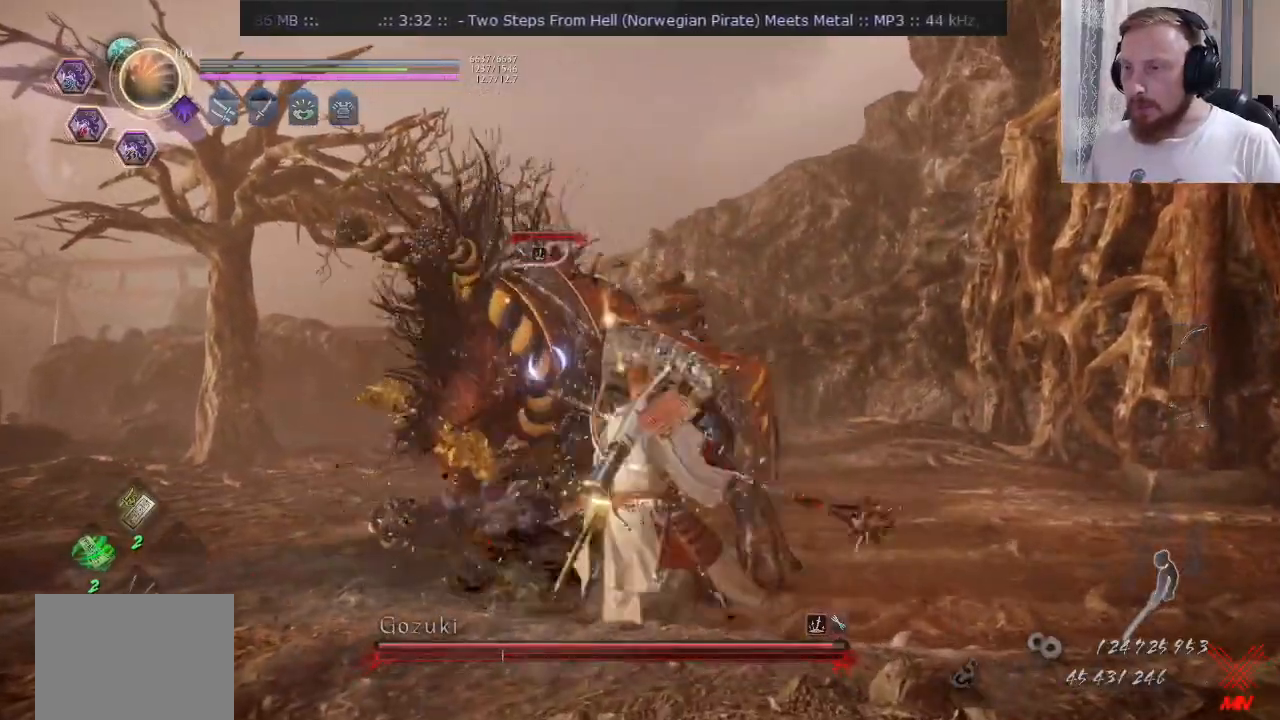
{"buttons": ["TRIANGLE"], "left_stick": "up", "right_stick": "center", "events": []}
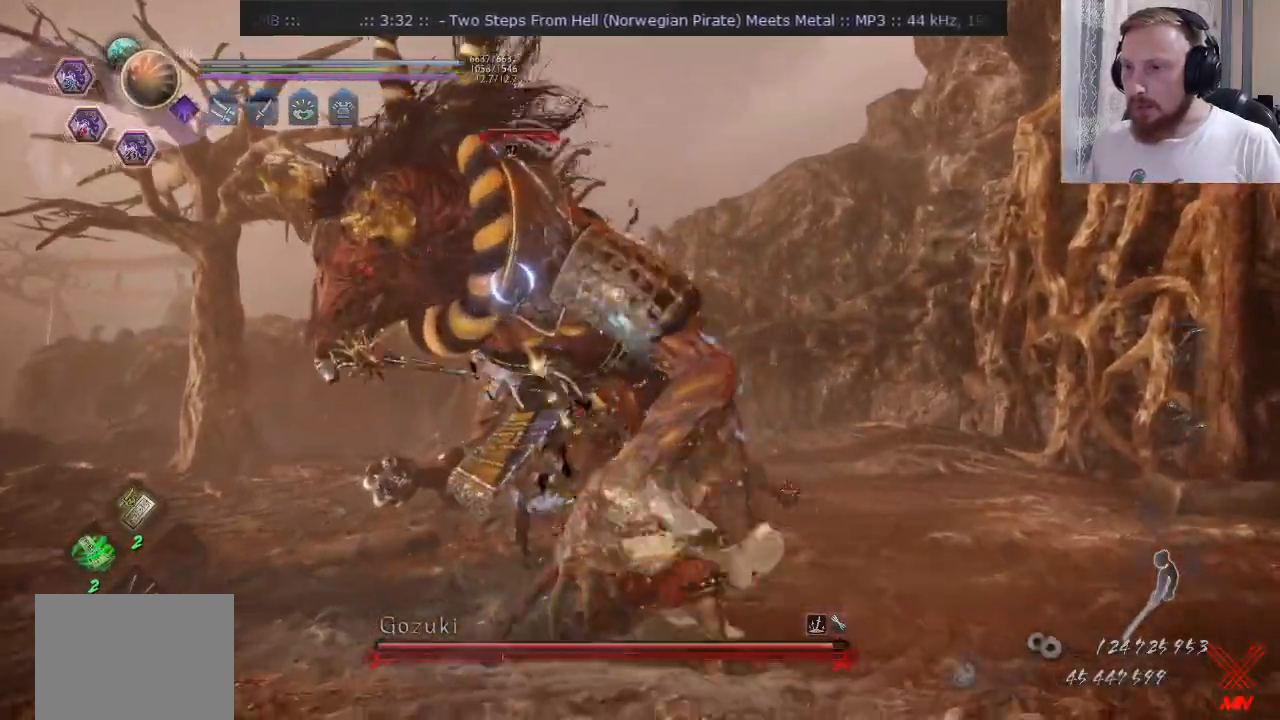
{"buttons": ["TRIANGLE"], "left_stick": "up", "right_stick": "center"}
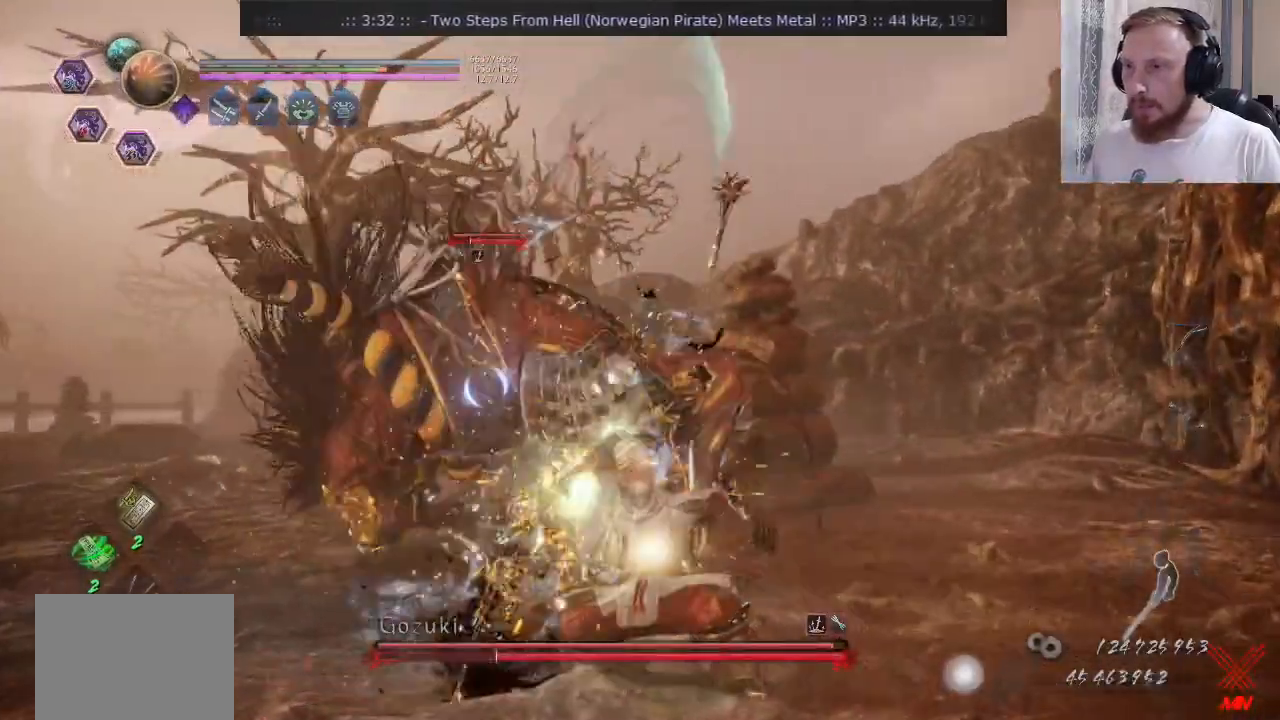
{"buttons": ["TRIANGLE", "R2"], "left_stick": "up", "right_stick": "center", "events": [[267, "R2", "down"]]}
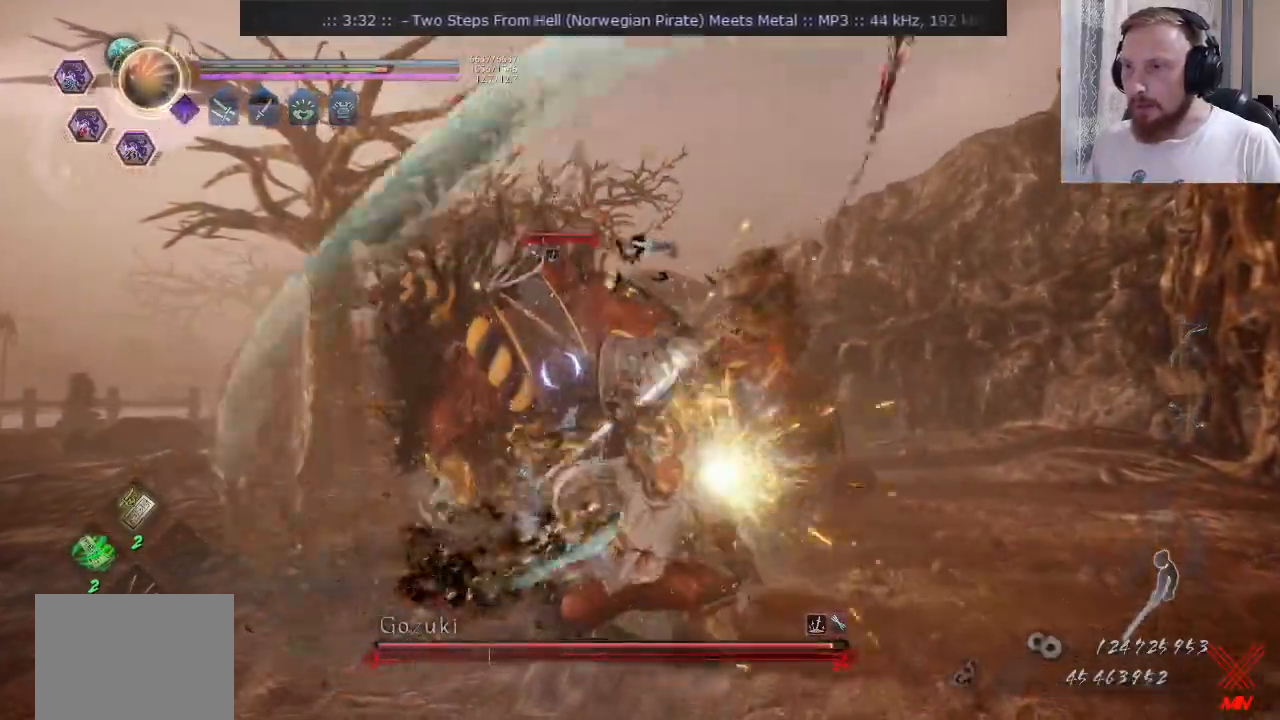
{"buttons": [], "left_stick": "center", "right_stick": "center", "events": [[117, "R2", "up"], [367, "TRIANGLE", "up"], [467, "left_stick", "center"]]}
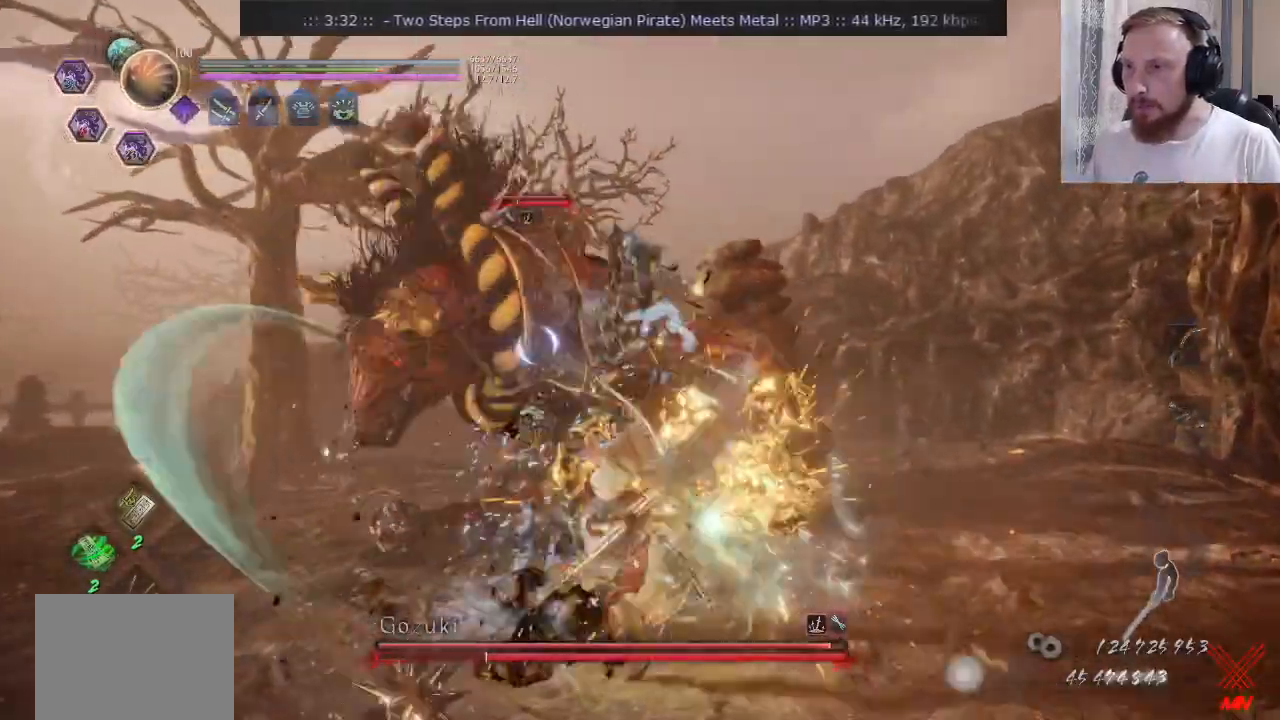
{"buttons": ["TRIANGLE", "R2"], "left_stick": "up-right", "right_stick": "center", "events": [[33, "R2", "down"], [100, "R2", "up"], [133, "left_stick", "up-right"], [250, "TRIANGLE", "down"], [267, "R2", "down"], [350, "TRIANGLE", "up"], [417, "TRIANGLE", "down"]]}
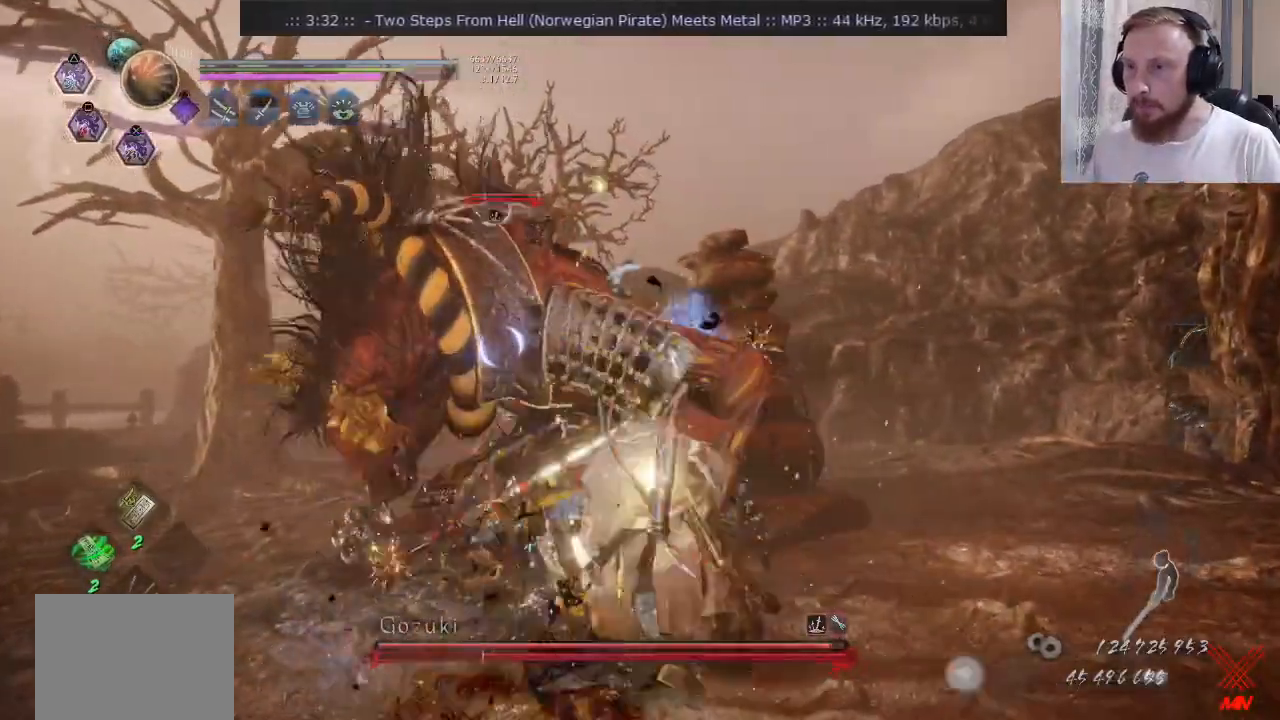
{"buttons": ["R2"], "left_stick": "down", "right_stick": "center", "events": [[50, "TRIANGLE", "up"], [417, "left_stick", "down-right"], [501, "left_stick", "down"]]}